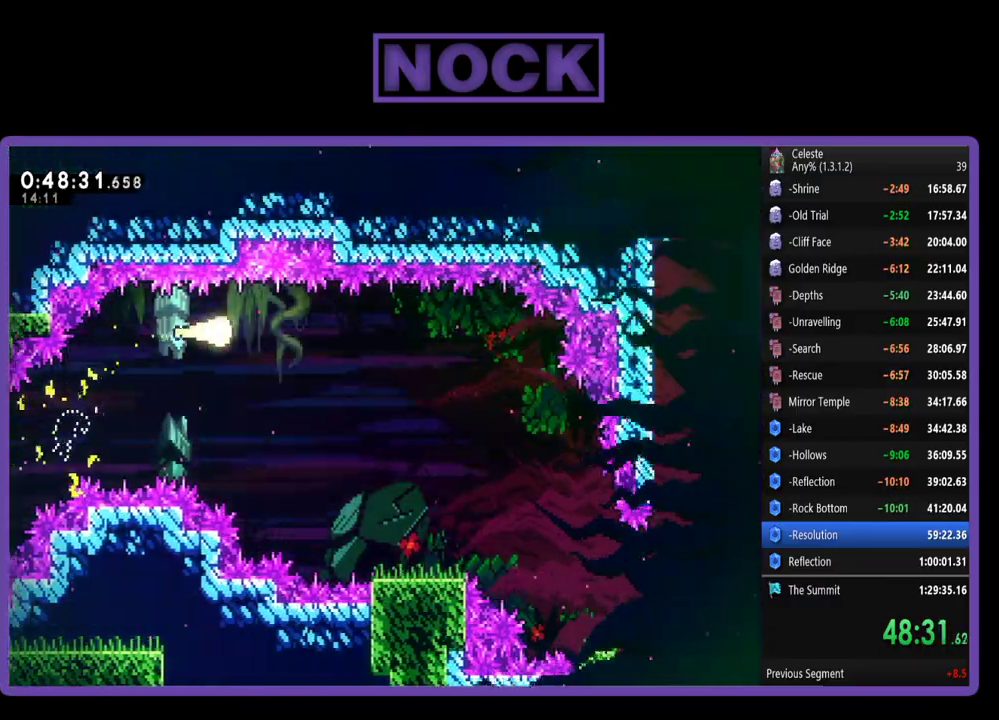
Gameplay with a controller (PlayStation layout); each line is a JSON object with the inputs held at the frame after it. "events" lists button and stick changes between this image and that frame as [ms after this image, input, new state], when the widget could be followed in between. Not read: R3 right_stick.
{"buttons": ["R2"], "left_stick": "down-right", "events": [[450, "left_stick", "down-right"]]}
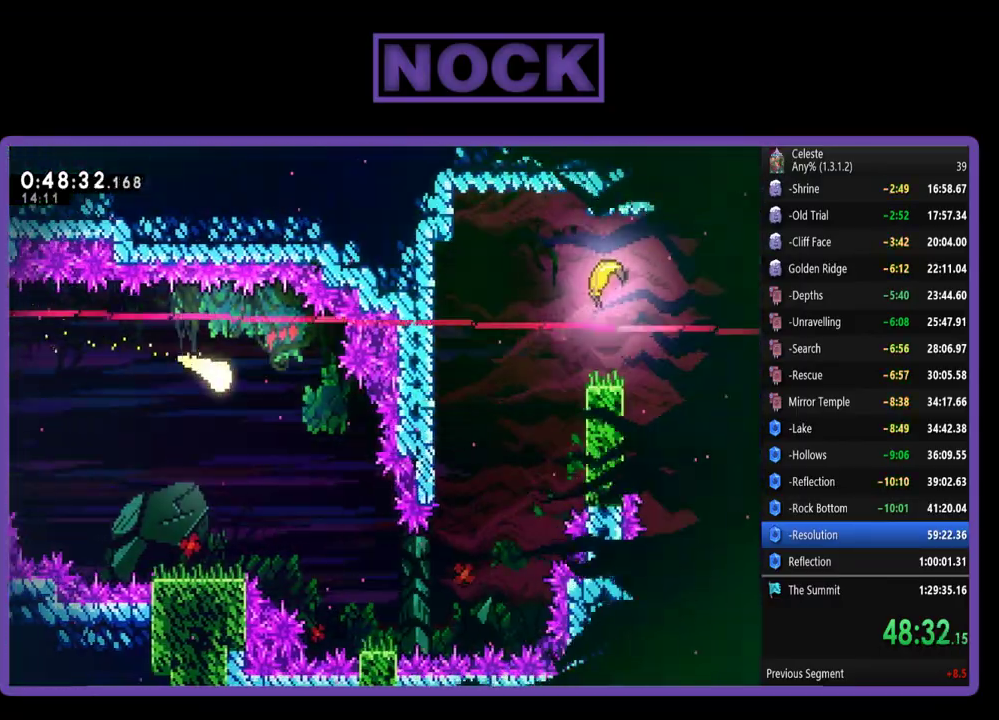
{"buttons": ["R2"], "left_stick": "down-right", "events": []}
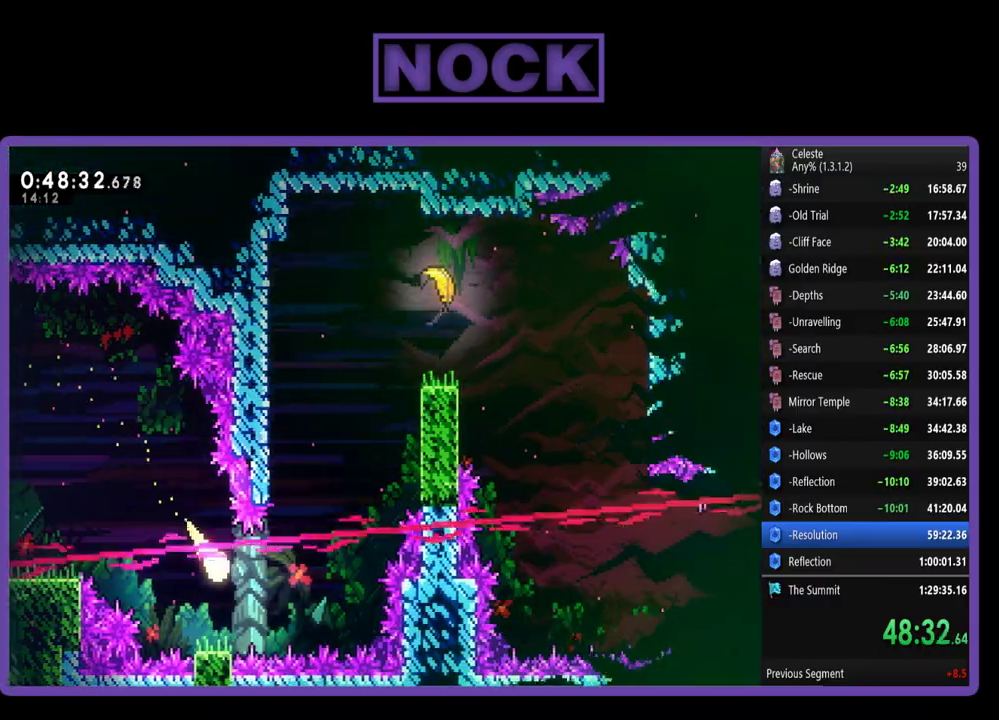
{"buttons": ["R2"], "left_stick": "up", "events": [[117, "left_stick", "right"], [183, "left_stick", "up-right"], [317, "left_stick", "up"]]}
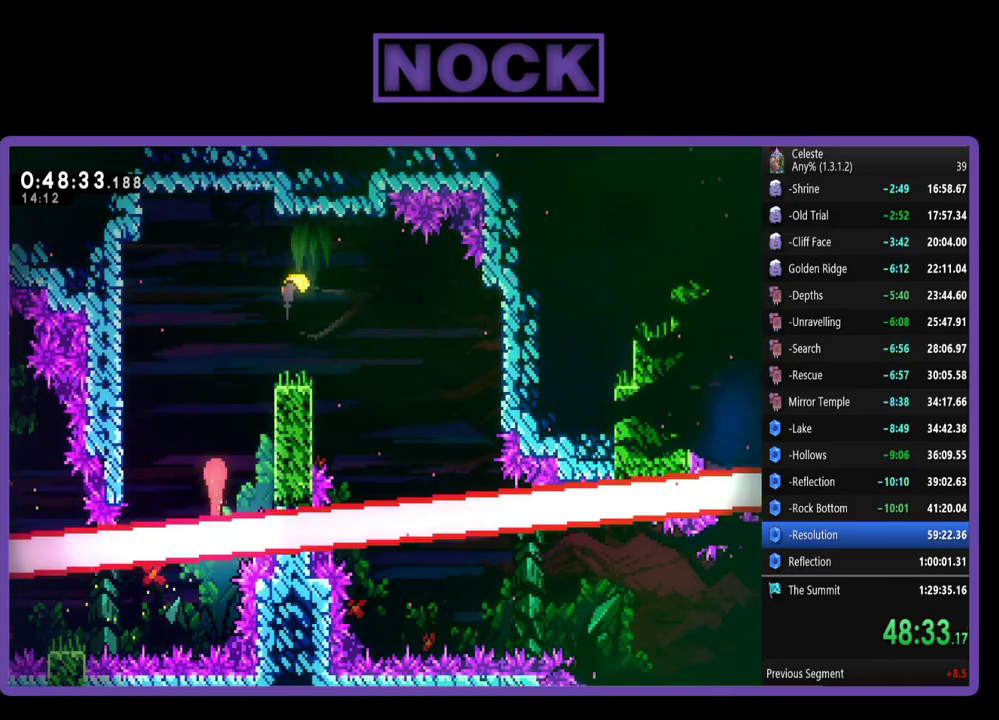
{"buttons": ["R2"], "left_stick": "up-right", "events": [[17, "left_stick", "up-left"], [250, "left_stick", "up"], [350, "left_stick", "up-right"]]}
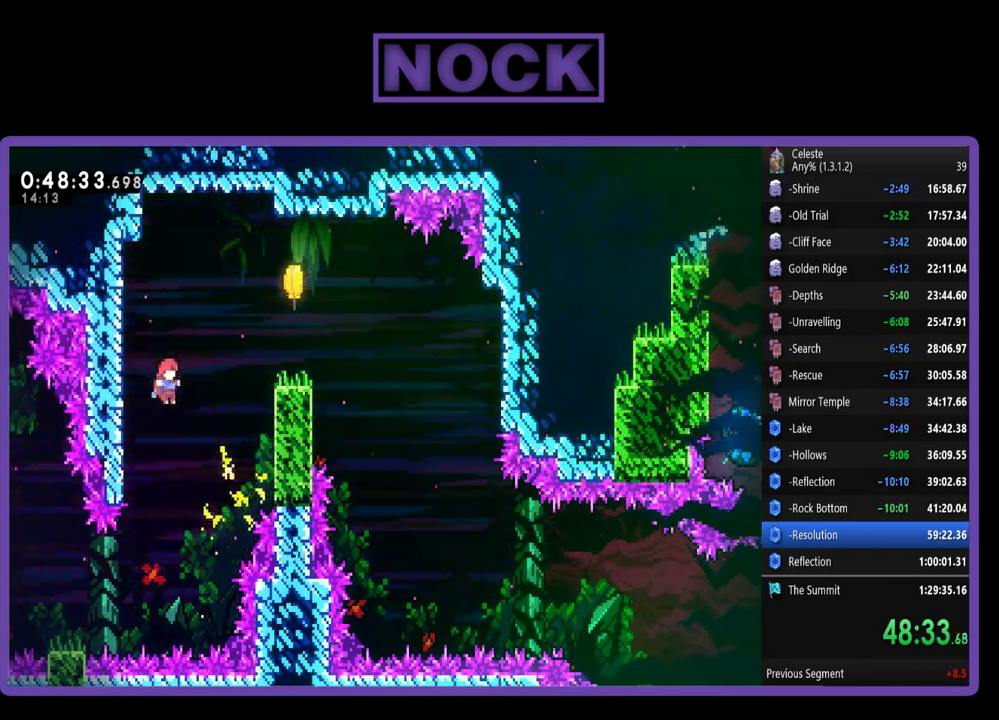
{"buttons": ["CIRCLE", "R2"], "left_stick": "up", "events": [[183, "CIRCLE", "down"], [383, "left_stick", "up"]]}
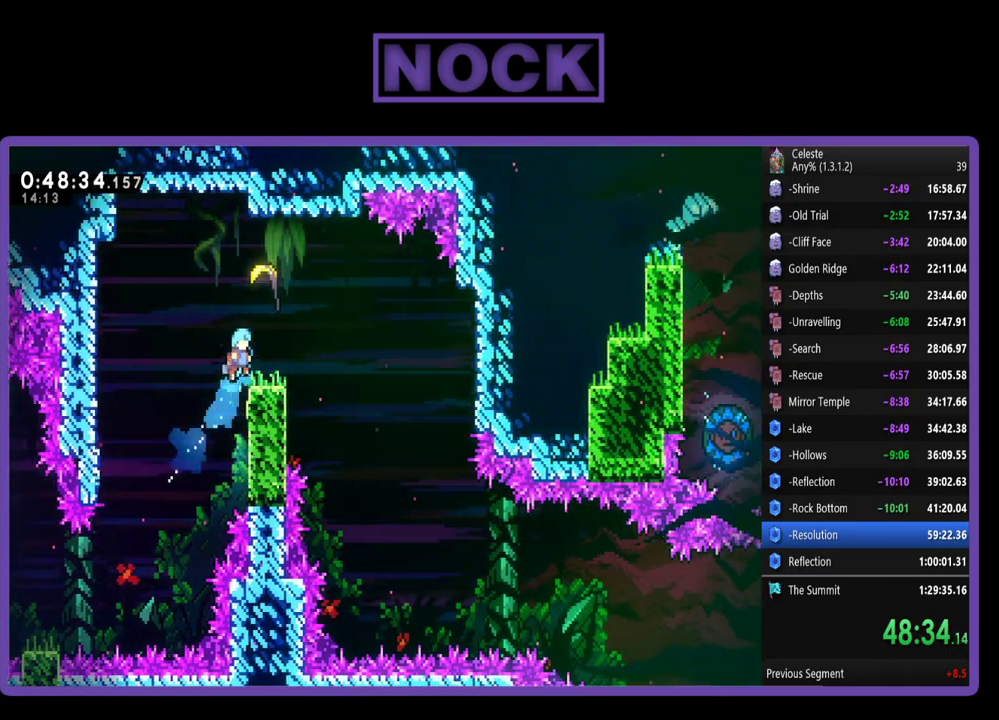
{"buttons": ["CROSS", "R2"], "left_stick": "up-left", "events": [[17, "CIRCLE", "up"], [17, "left_stick", "up-right"], [183, "CROSS", "down"], [350, "left_stick", "up"], [450, "left_stick", "up-left"]]}
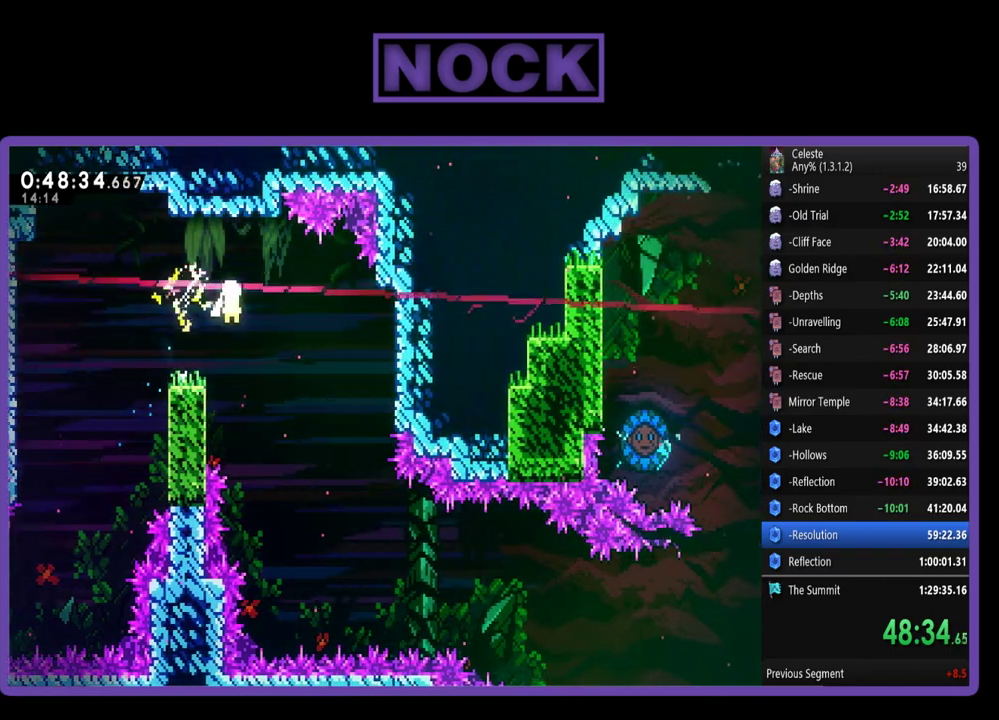
{"buttons": ["R2"], "left_stick": "down", "events": [[183, "CROSS", "up"], [250, "left_stick", "right"], [350, "left_stick", "down-right"], [450, "left_stick", "down"]]}
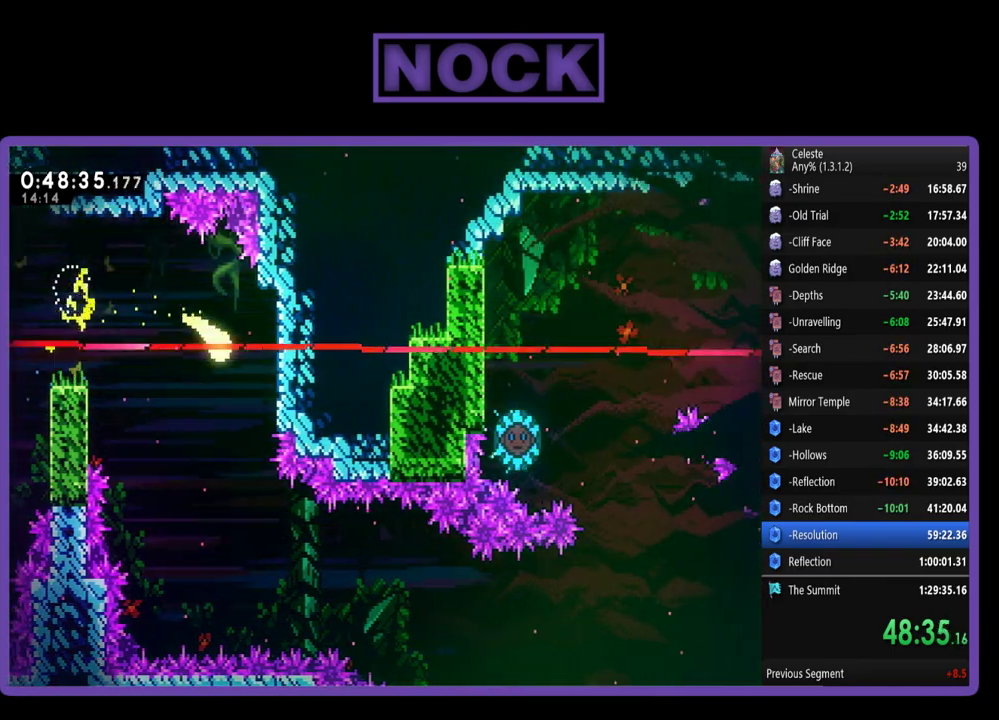
{"buttons": ["R2"], "left_stick": "down-right", "events": [[150, "left_stick", "center"], [250, "left_stick", "down"], [350, "left_stick", "down-right"]]}
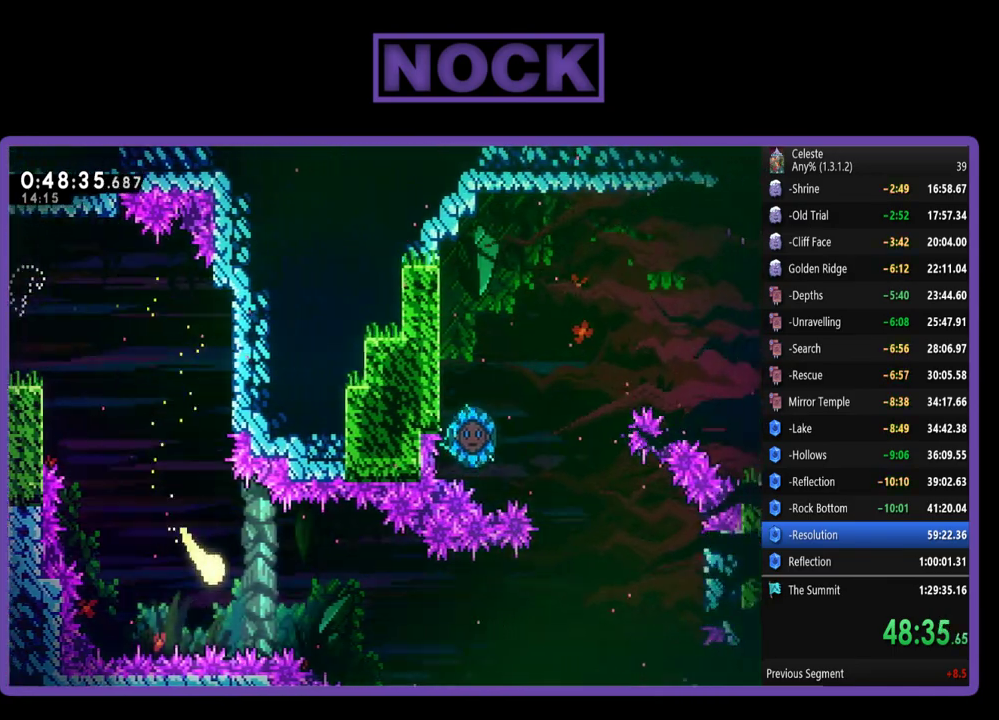
{"buttons": ["R2"], "left_stick": "right", "events": [[117, "left_stick", "right"]]}
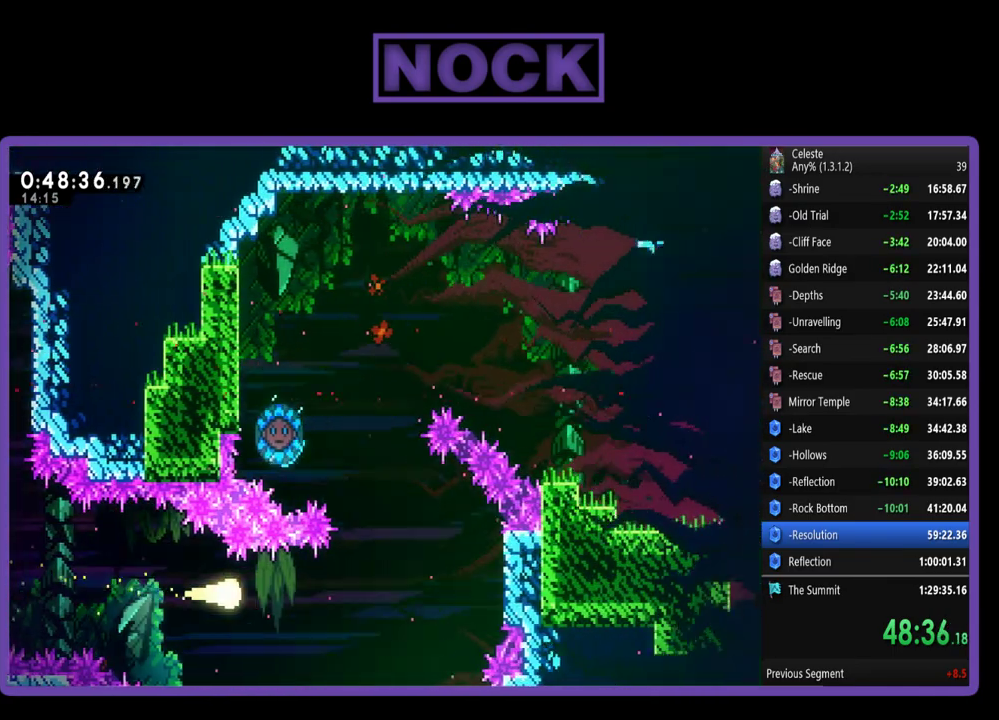
{"buttons": ["R2"], "left_stick": "up-left", "events": [[317, "left_stick", "up-right"], [383, "left_stick", "up"], [450, "left_stick", "up-left"]]}
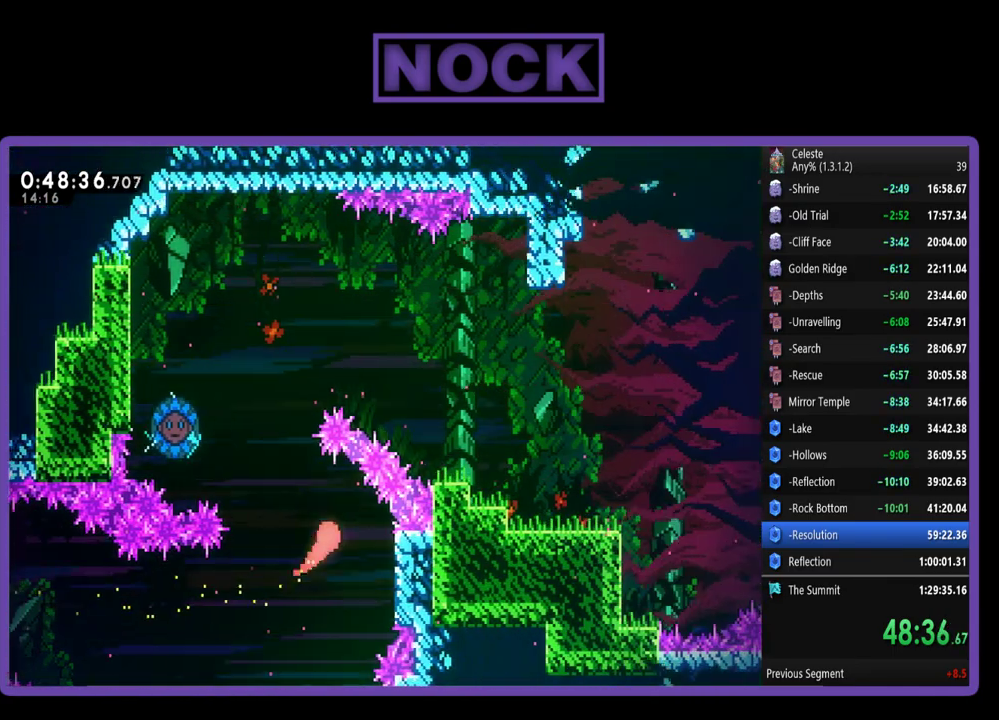
{"buttons": ["R2"], "left_stick": "left", "events": [[267, "left_stick", "left"]]}
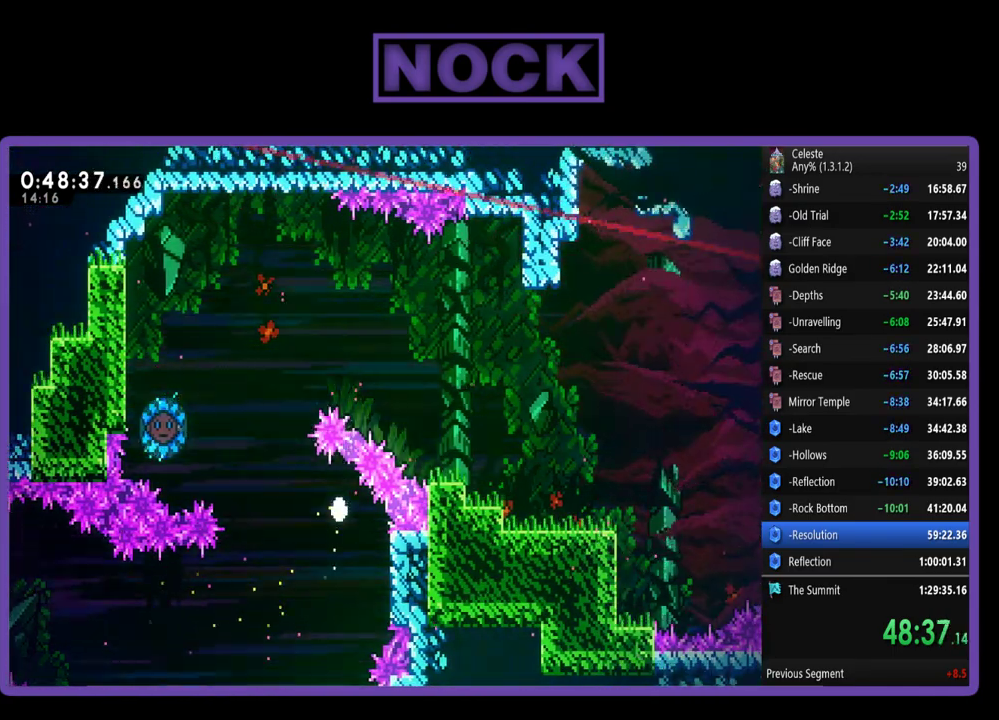
{"buttons": [], "left_stick": "center", "events": [[17, "left_stick", "up-left"], [117, "R2", "up"], [117, "left_stick", "center"]]}
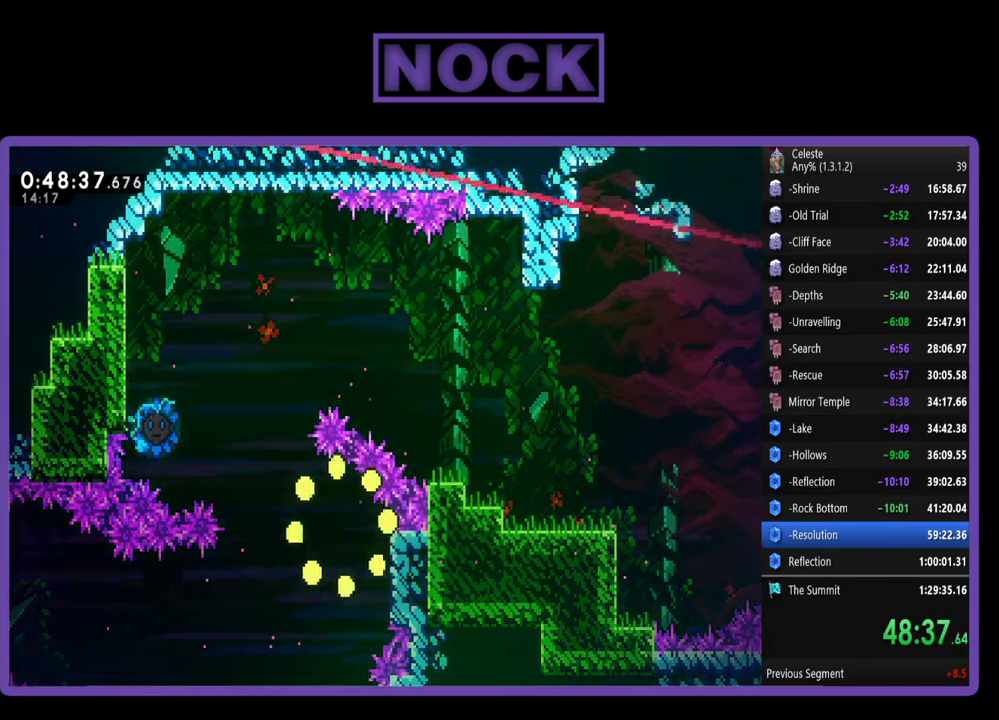
{"buttons": [], "left_stick": "center", "events": []}
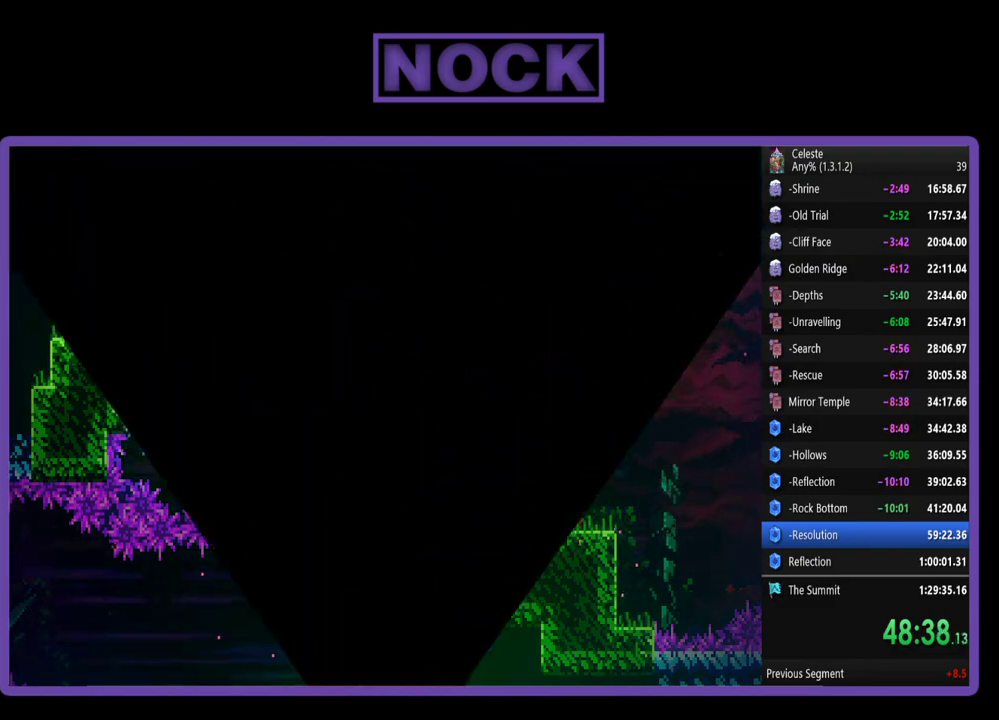
{"buttons": ["R2"], "left_stick": "center", "events": [[450, "R2", "down"]]}
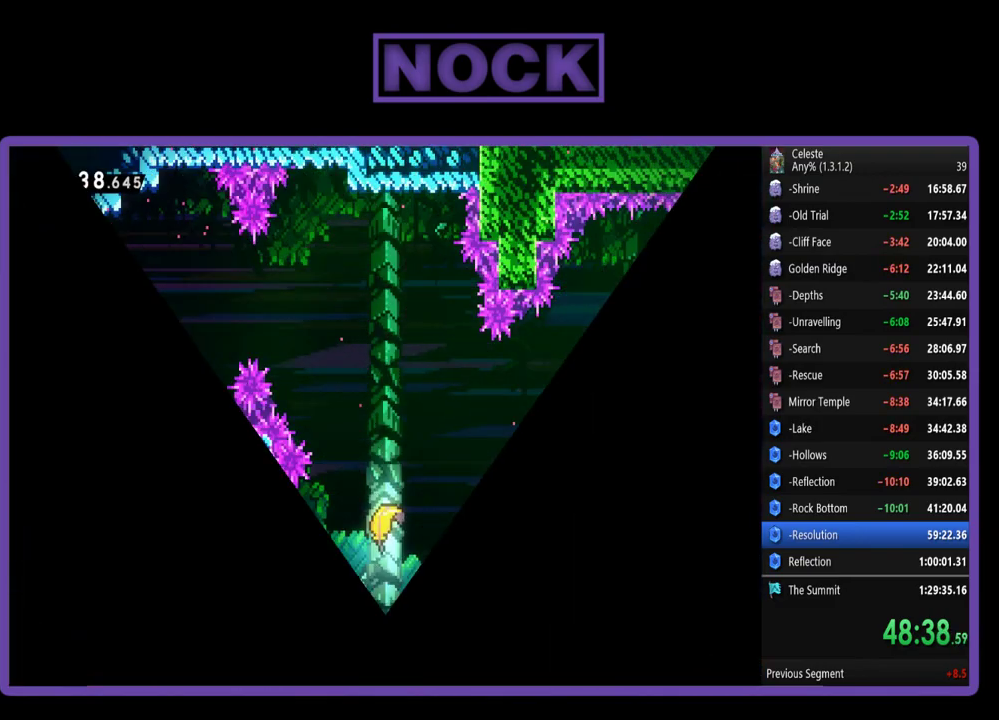
{"buttons": ["R2"], "left_stick": "right", "events": [[417, "left_stick", "right"]]}
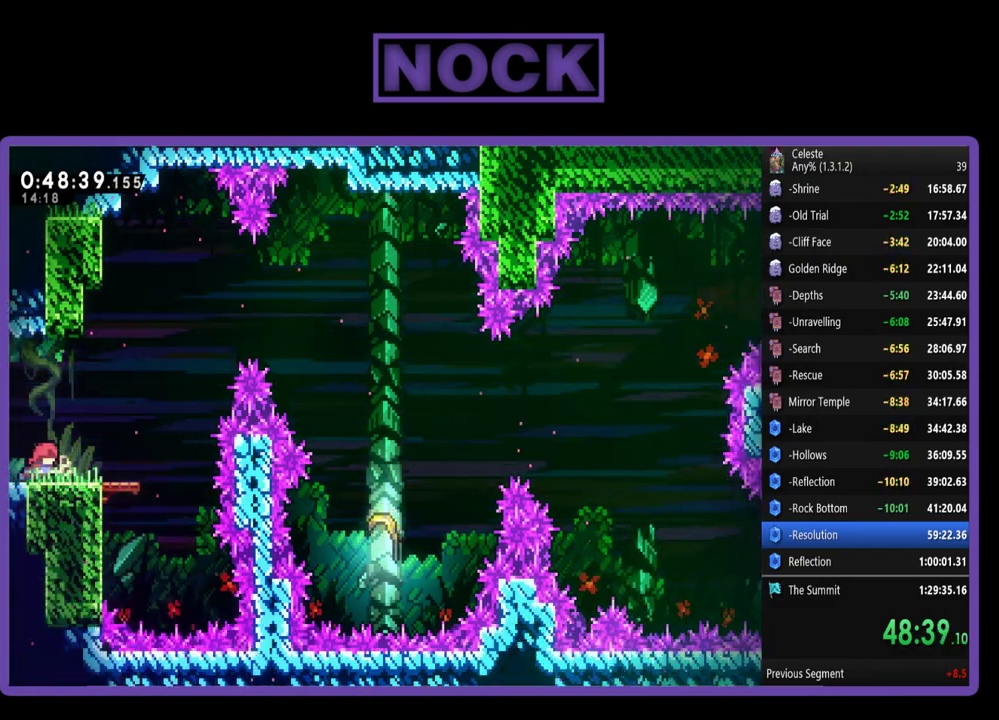
{"buttons": ["R2"], "left_stick": "up-right", "events": [[250, "CROSS", "down"], [250, "left_stick", "up-right"], [450, "CROSS", "up"]]}
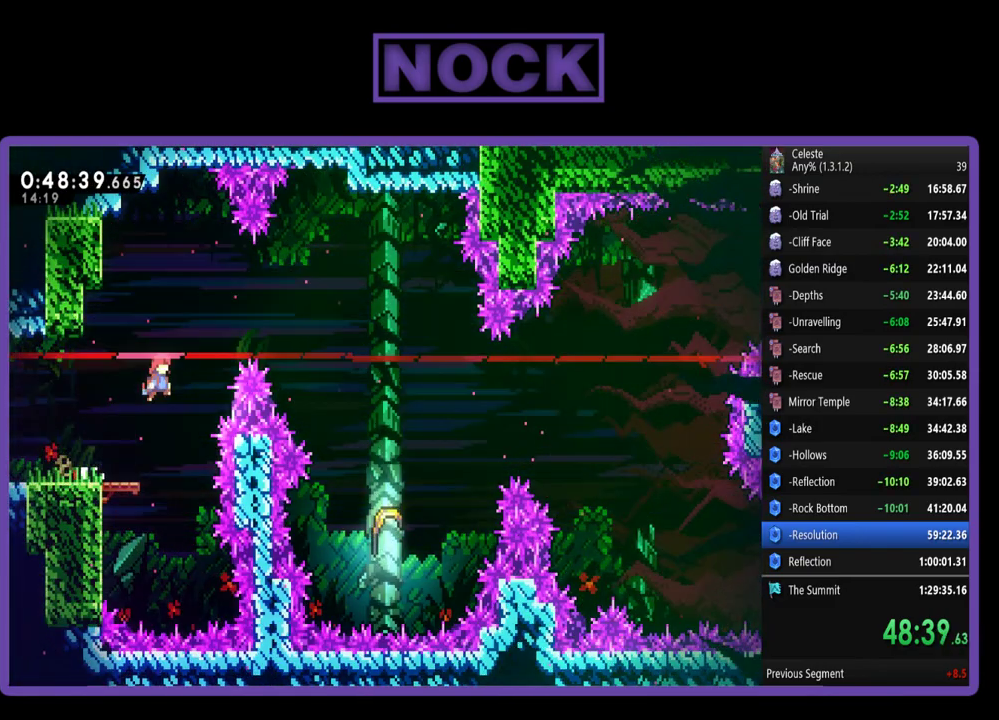
{"buttons": ["CIRCLE", "R2"], "left_stick": "right", "events": [[17, "CIRCLE", "down"], [417, "left_stick", "right"]]}
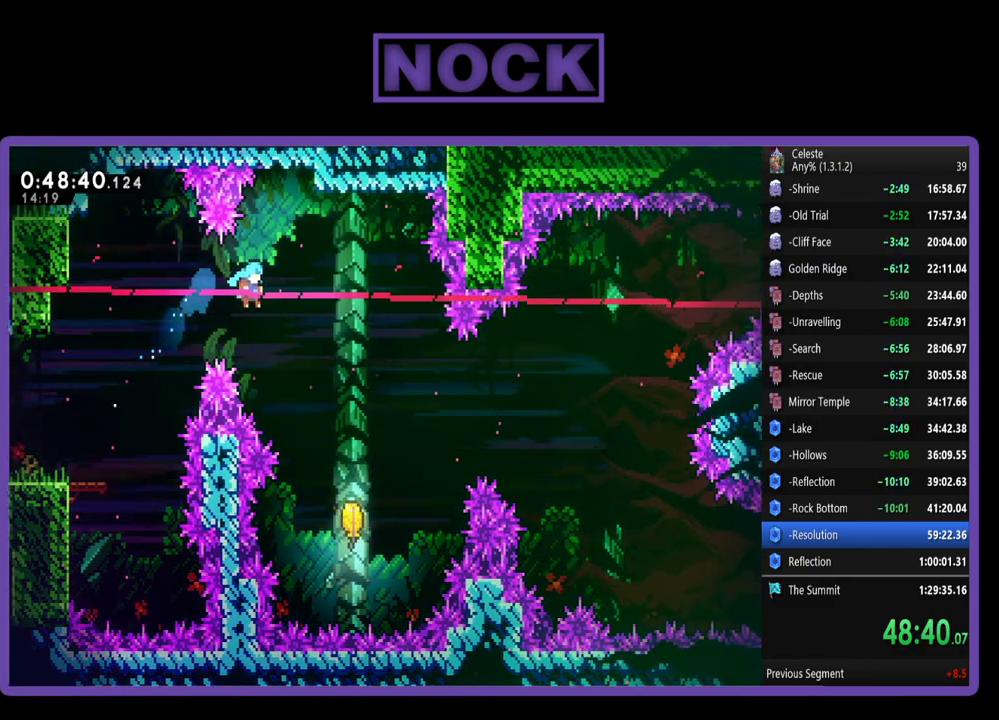
{"buttons": ["R2"], "left_stick": "up-right", "events": [[117, "CIRCLE", "up"], [483, "left_stick", "up-right"]]}
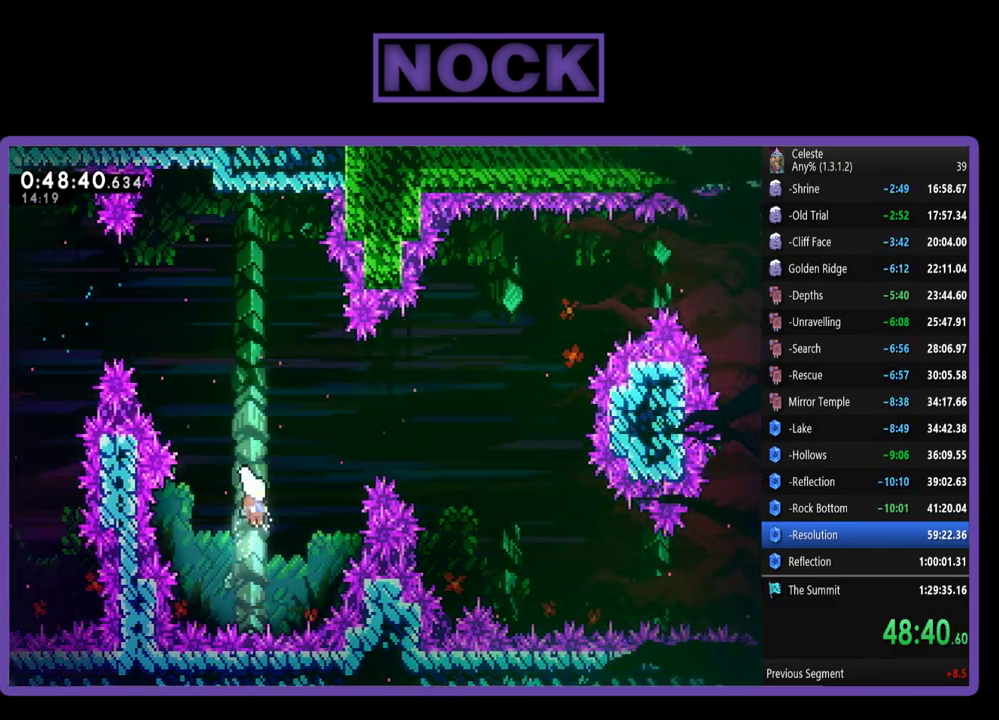
{"buttons": ["R2"], "left_stick": "up-right", "events": []}
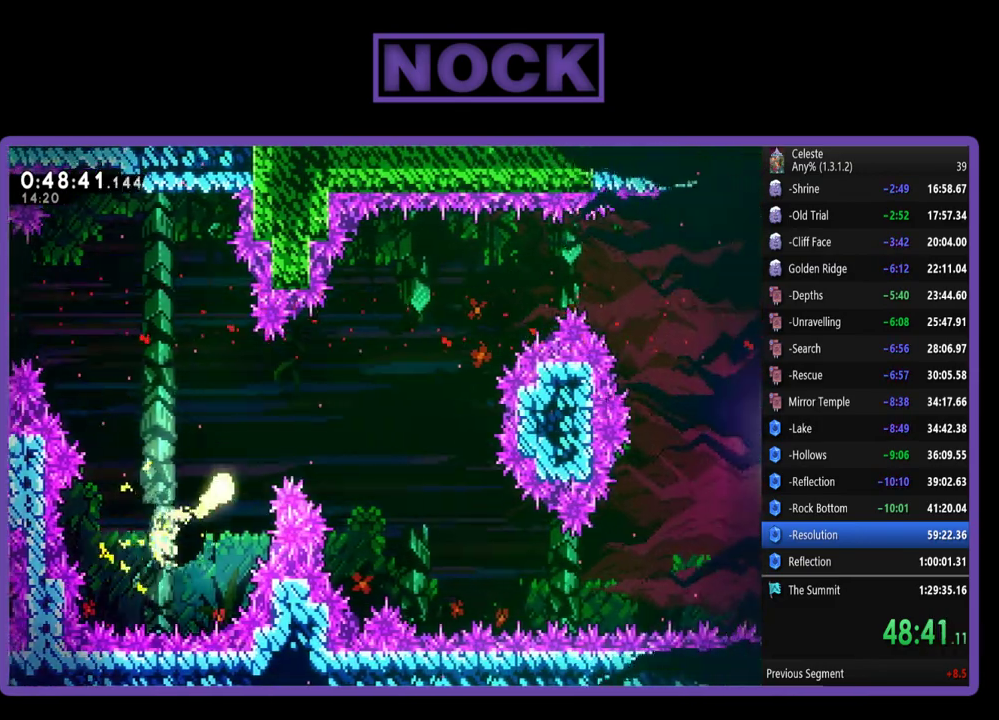
{"buttons": ["R2"], "left_stick": "up-right", "events": []}
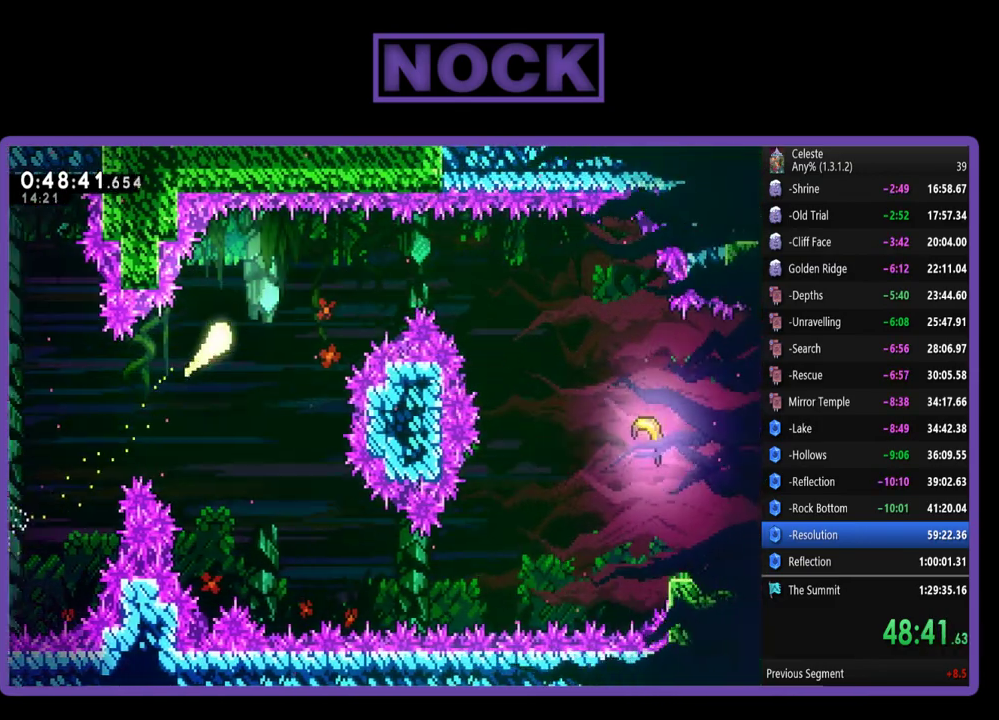
{"buttons": ["R2"], "left_stick": "right", "events": [[317, "left_stick", "right"]]}
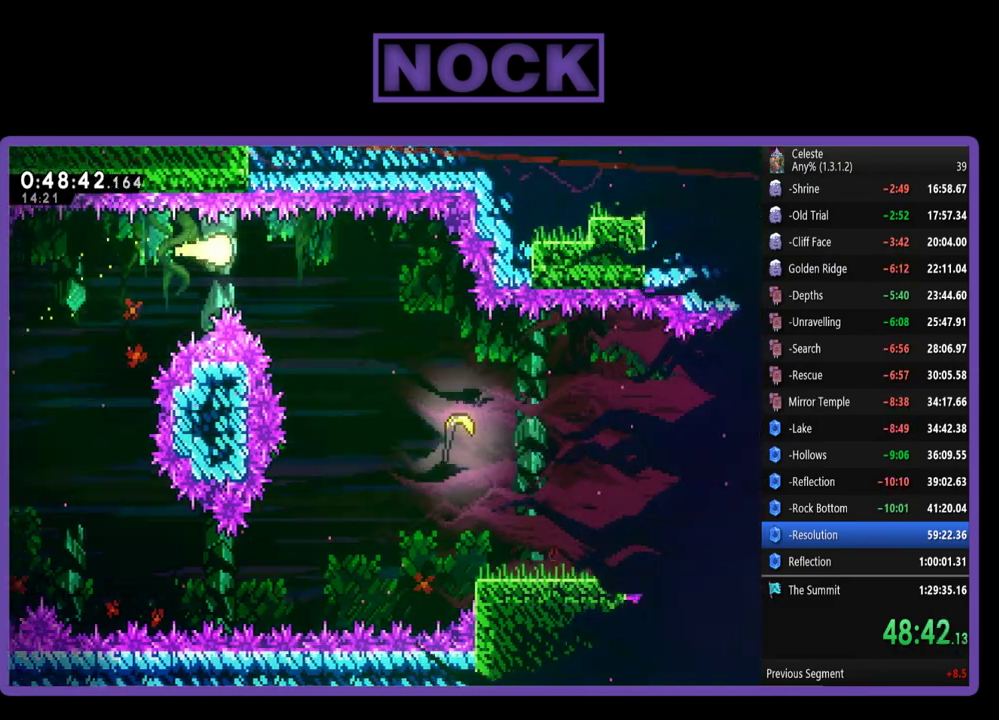
{"buttons": ["R2"], "left_stick": "down-right", "events": [[250, "left_stick", "down-right"]]}
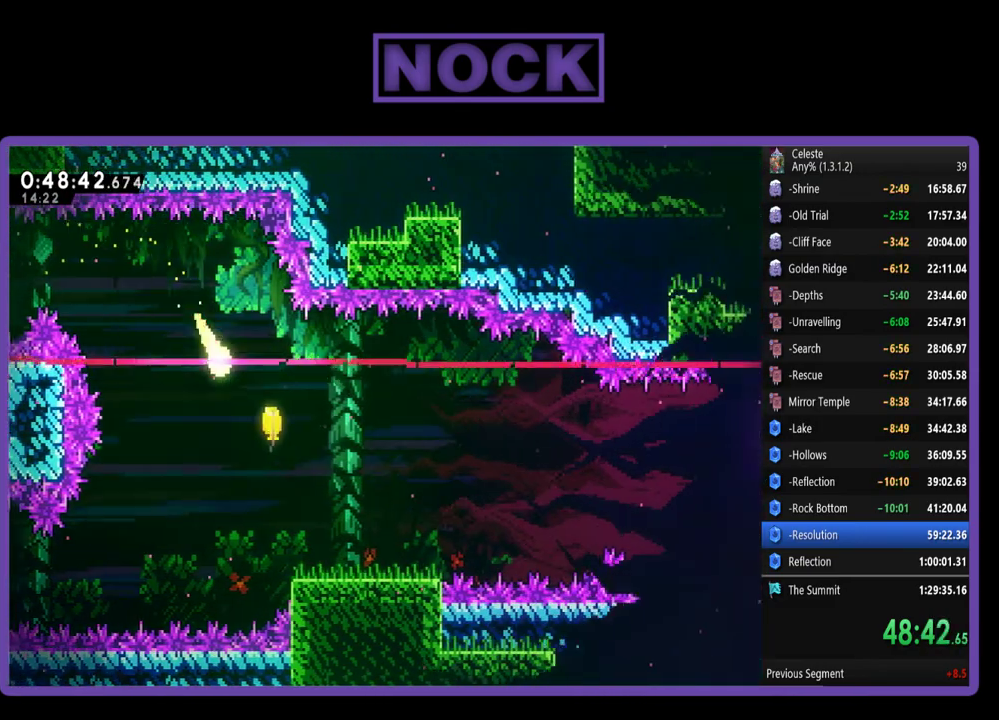
{"buttons": ["R2"], "left_stick": "right", "events": [[183, "left_stick", "right"]]}
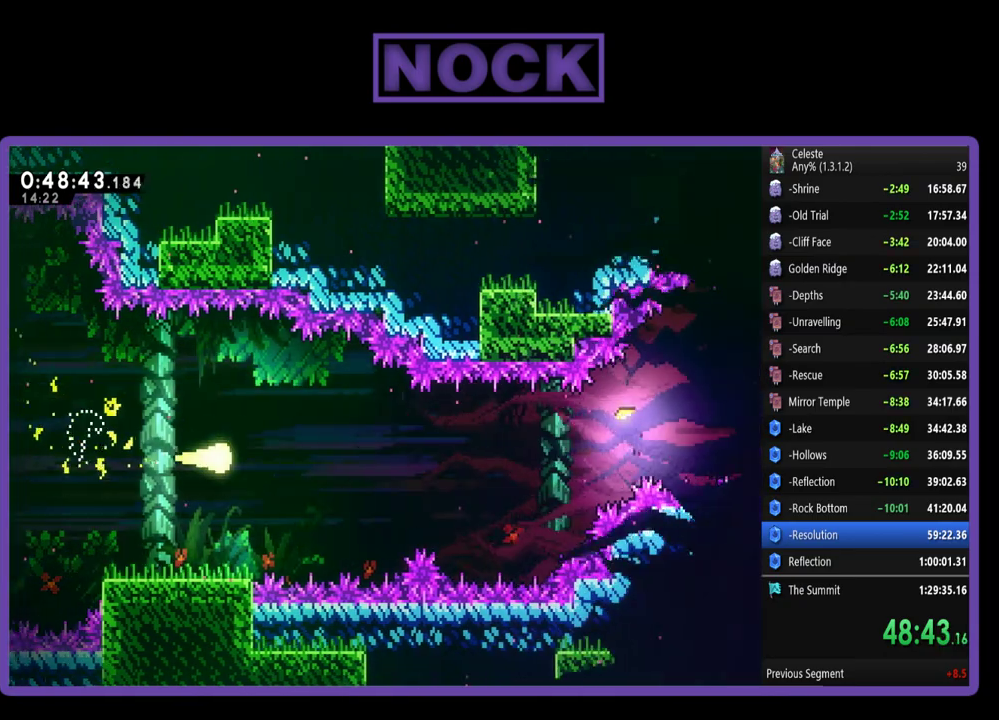
{"buttons": ["R2"], "left_stick": "right", "events": []}
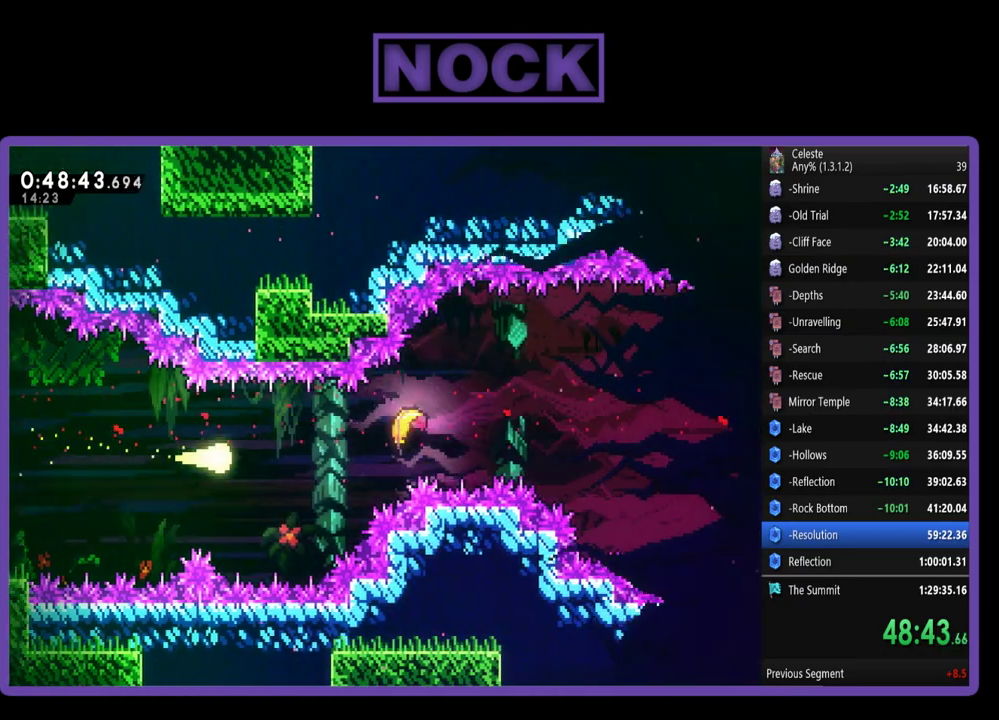
{"buttons": ["R2"], "left_stick": "up-right", "events": [[317, "left_stick", "up-right"]]}
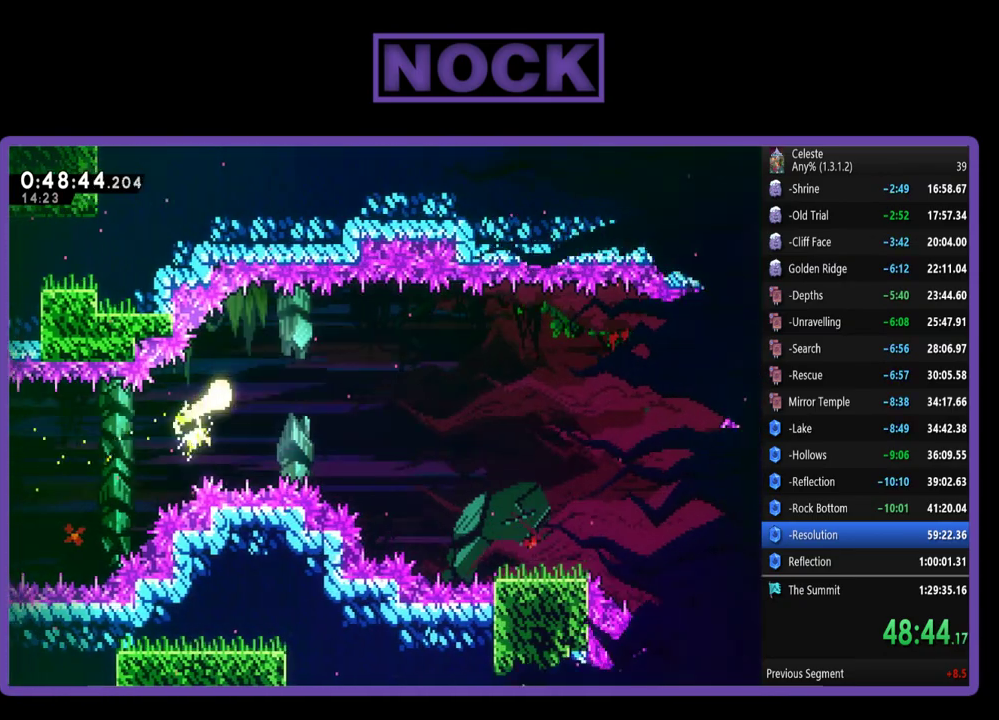
{"buttons": ["R2"], "left_stick": "right", "events": [[150, "left_stick", "right"]]}
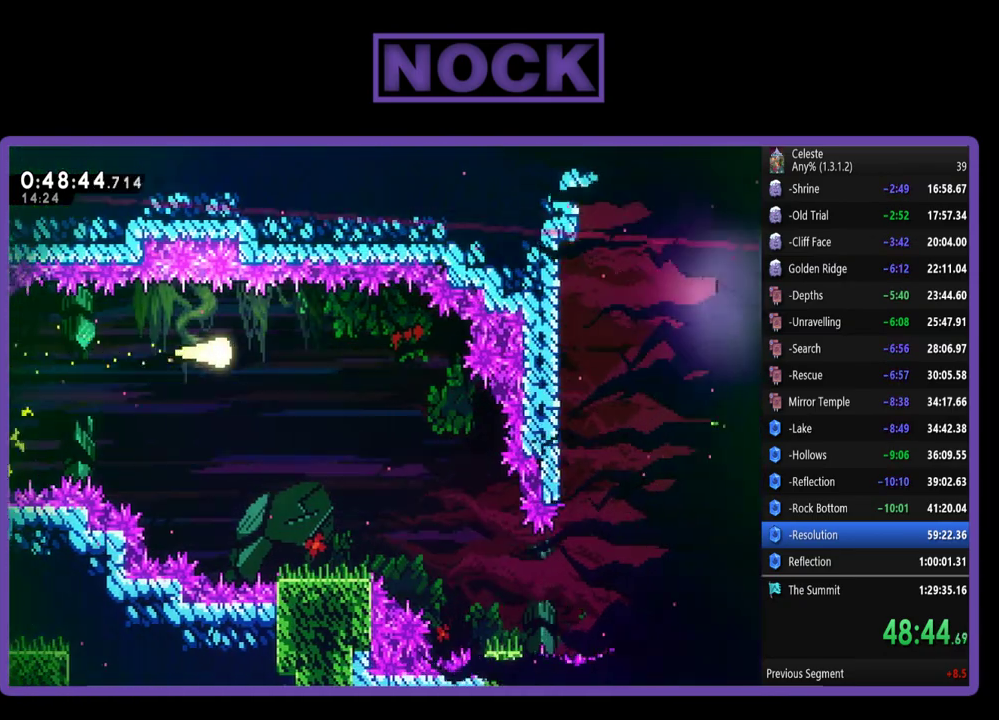
{"buttons": ["R2"], "left_stick": "down-right", "events": [[183, "left_stick", "down-right"]]}
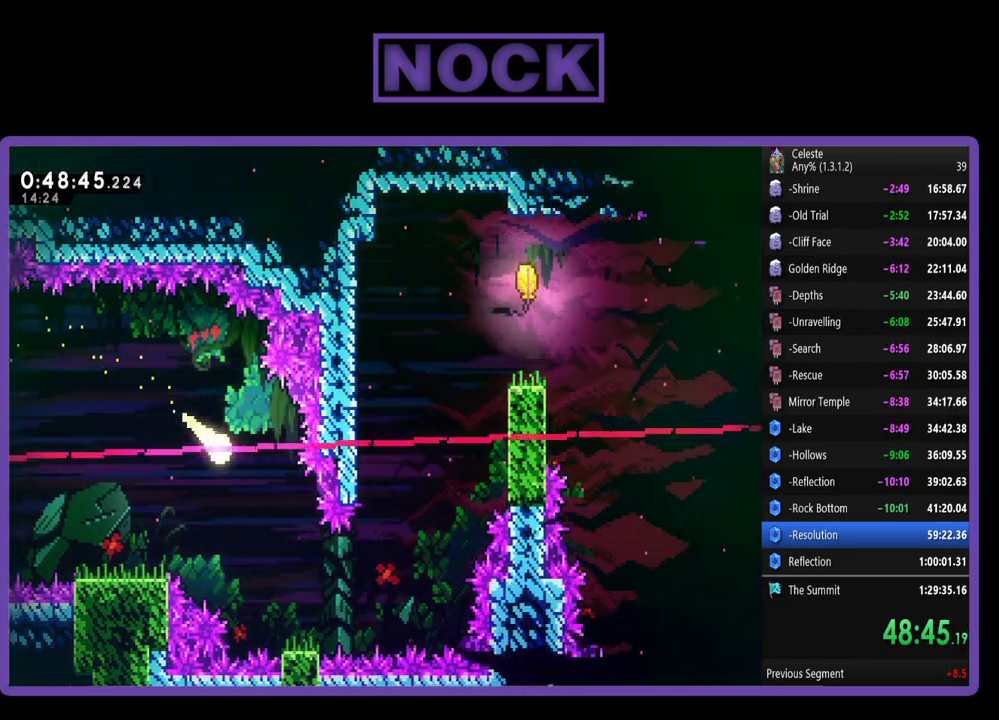
{"buttons": ["R2"], "left_stick": "up-right", "events": [[317, "left_stick", "right"], [450, "left_stick", "up-right"]]}
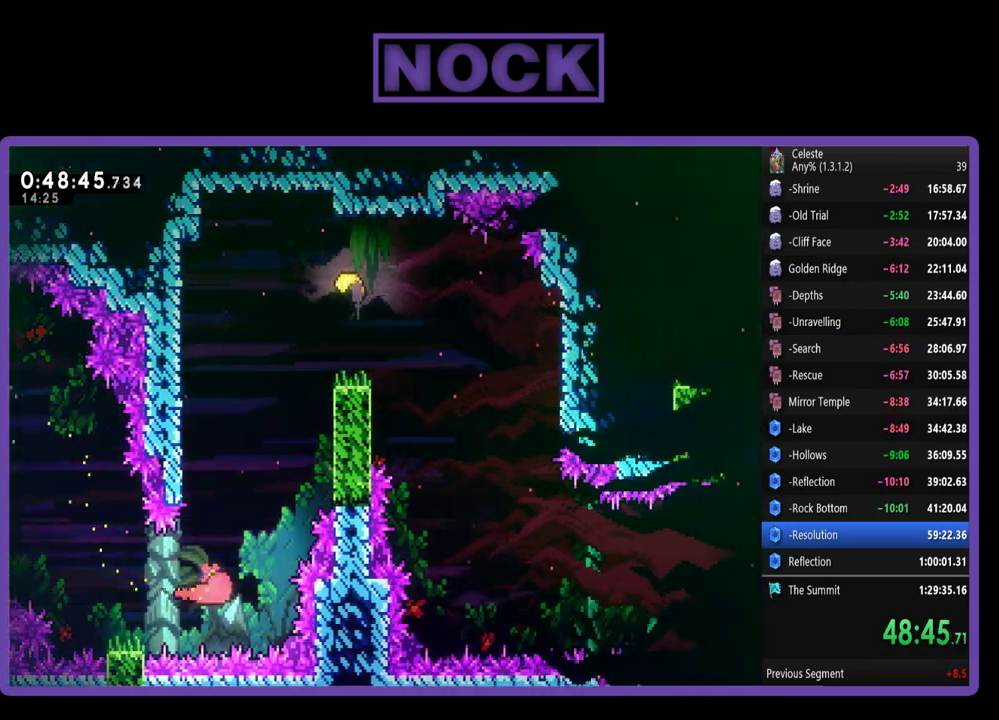
{"buttons": ["R2"], "left_stick": "up", "events": [[117, "left_stick", "up"]]}